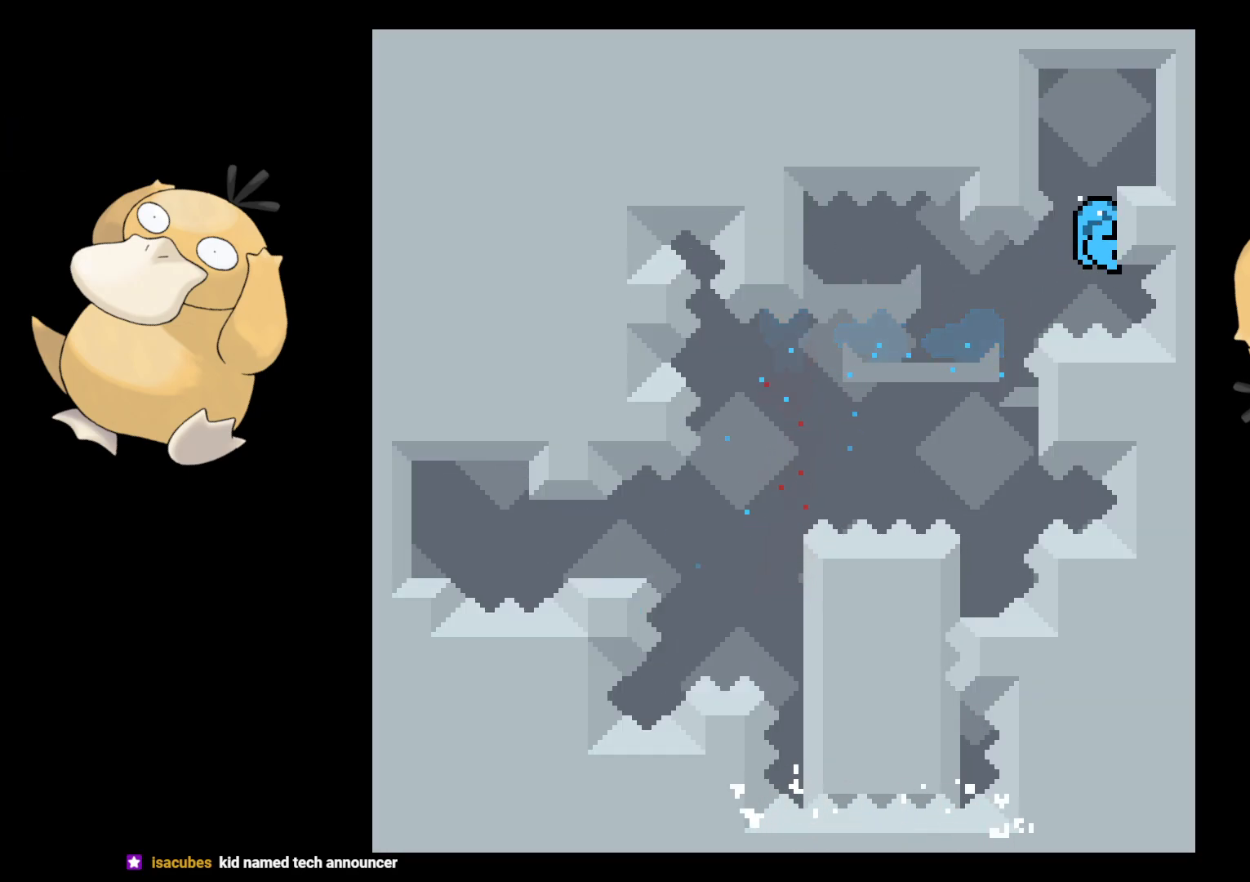
Gameplay with a controller (Nintendo layout); each line is a JSON object with the inputs held at the frame after it. "events" lists button and stick changes between this image and that frame as [ms after this image, input, new state], when the widget could be followed in between. Not read: L3 R3 START.
{"buttons": ["L2"], "left_stick": "center", "right_stick": "center", "events": [[17, "DPAD_RIGHT", "up"]]}
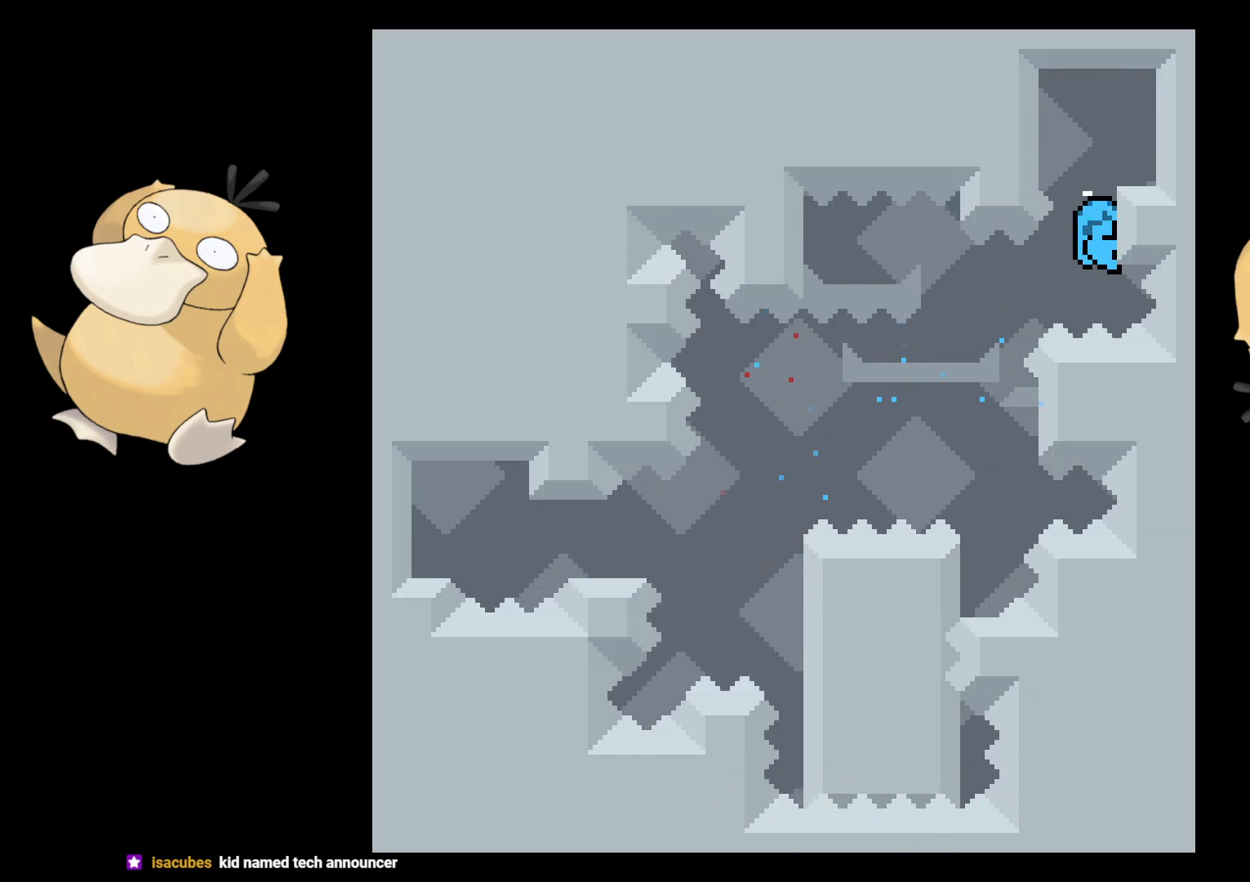
{"buttons": ["L2"], "left_stick": "center", "right_stick": "center", "events": []}
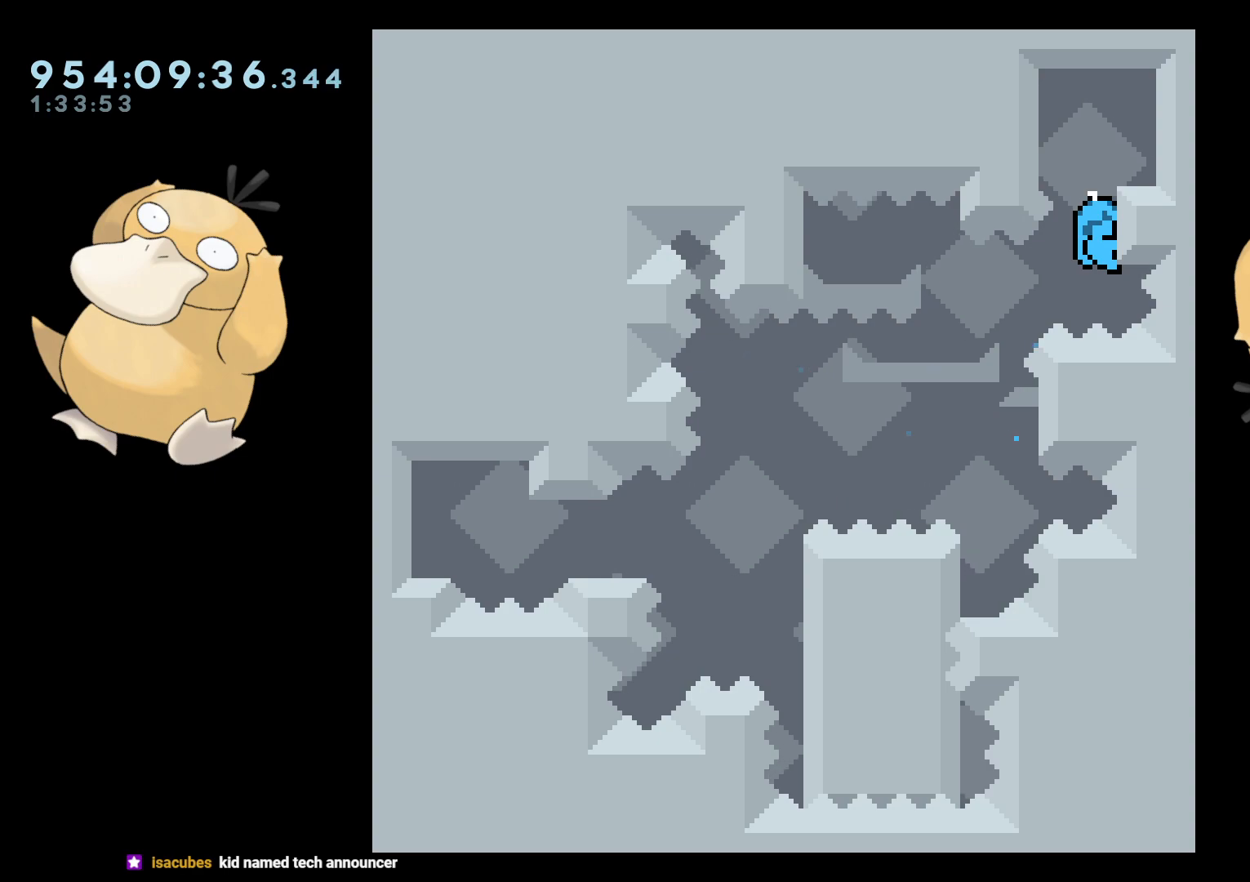
{"buttons": ["L2"], "left_stick": "center", "right_stick": "center", "events": []}
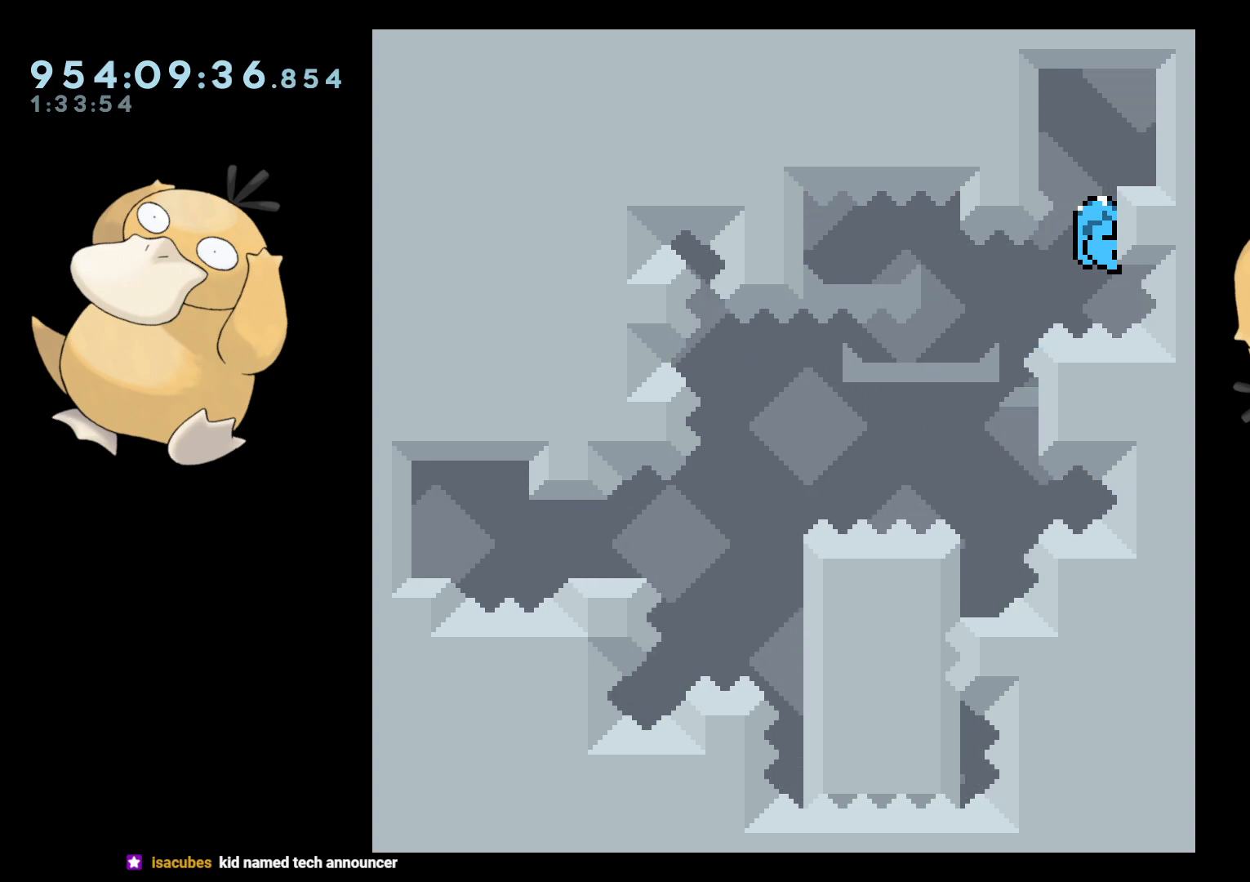
{"buttons": ["L2"], "left_stick": "center", "right_stick": "center", "events": []}
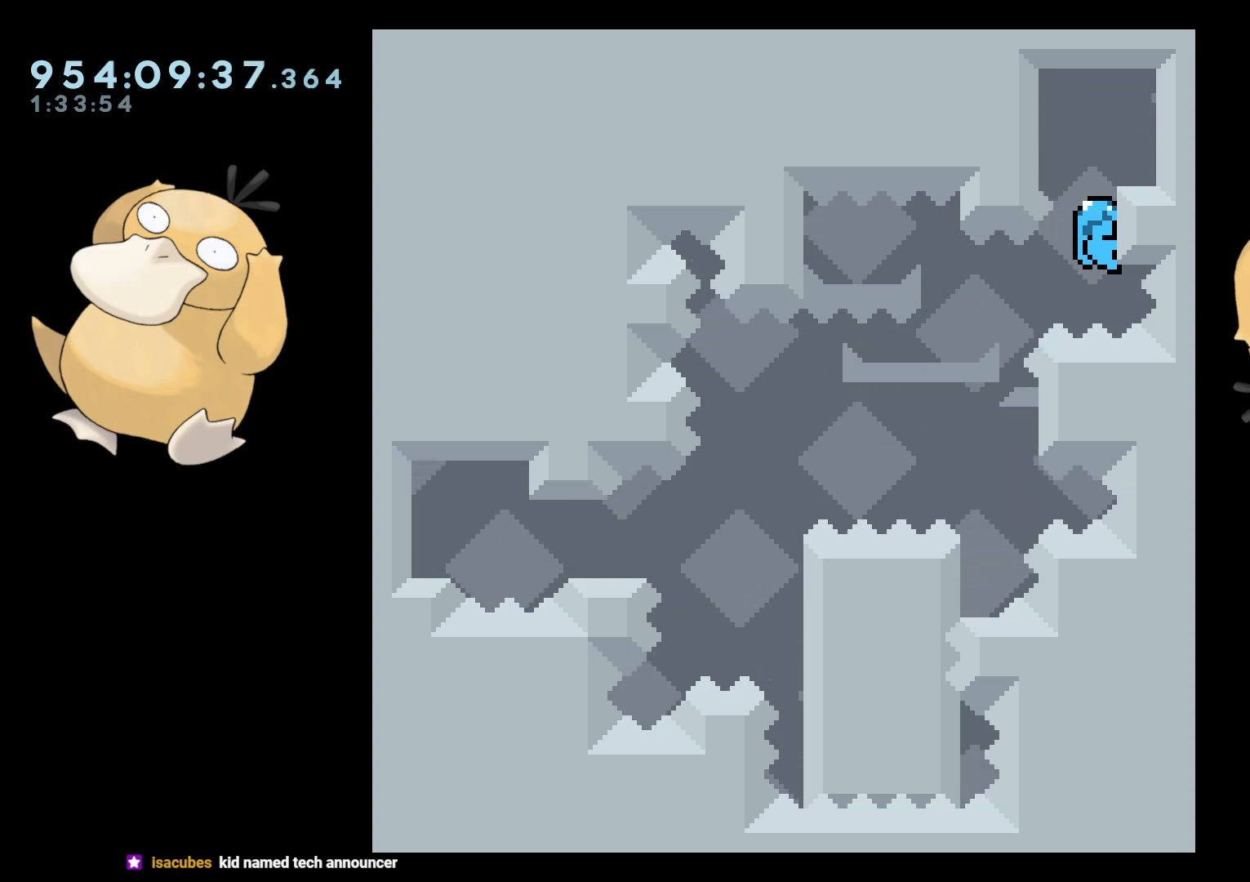
{"buttons": ["L2"], "left_stick": "center", "right_stick": "center", "events": []}
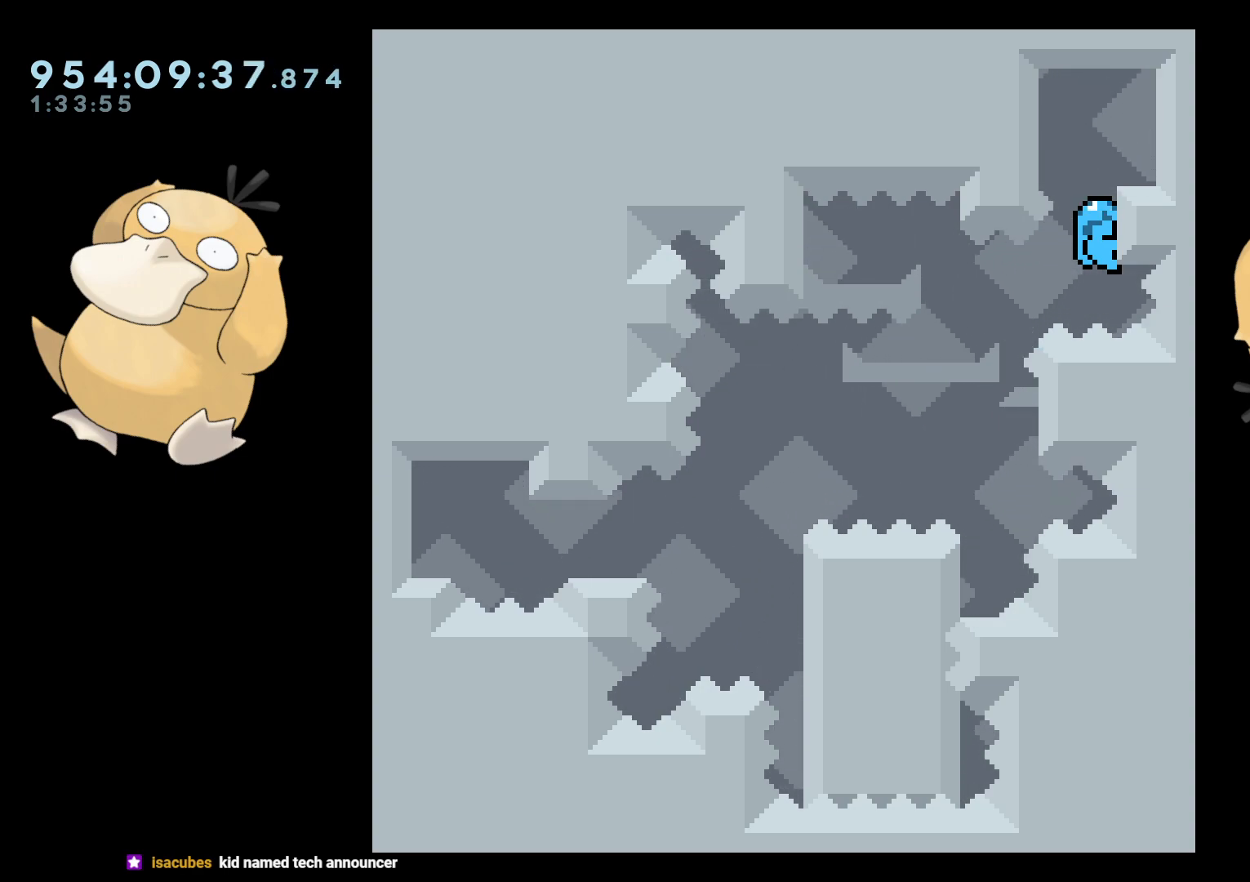
{"buttons": ["L2"], "left_stick": "center", "right_stick": "center", "events": []}
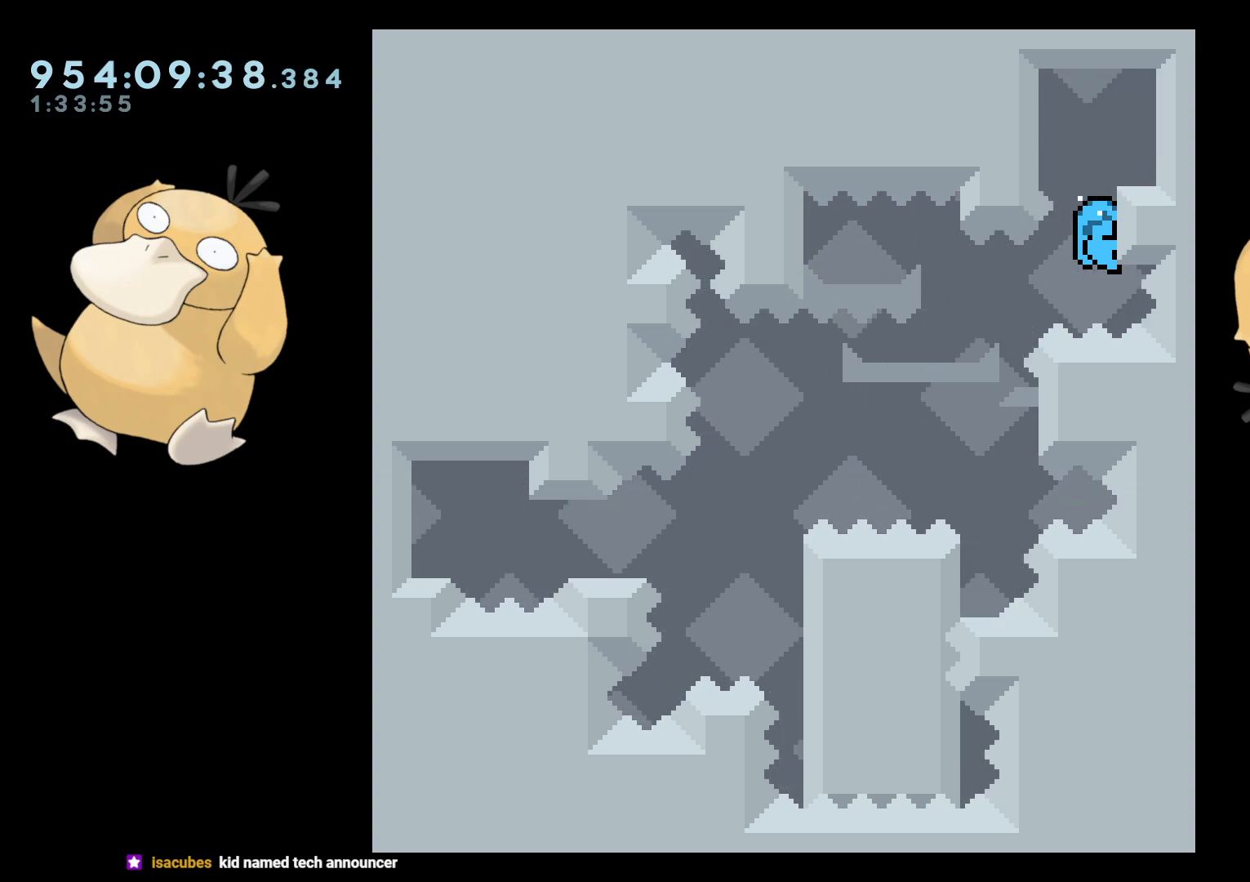
{"buttons": ["L2", "DPAD_UP"], "left_stick": "center", "right_stick": "center", "events": [[217, "DPAD_UP", "down"]]}
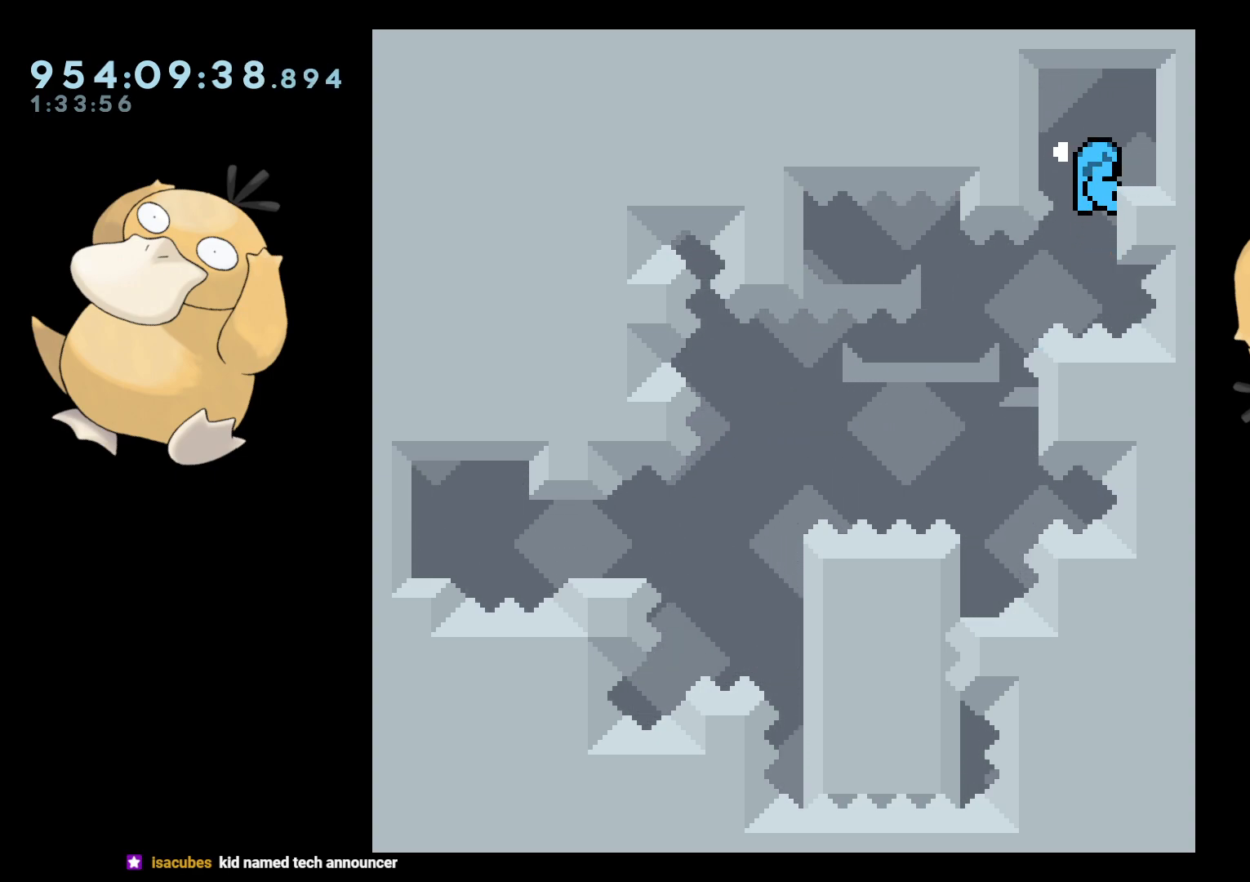
{"buttons": [], "left_stick": "center", "right_stick": "center", "events": [[150, "DPAD_UP", "up"], [450, "L2", "up"]]}
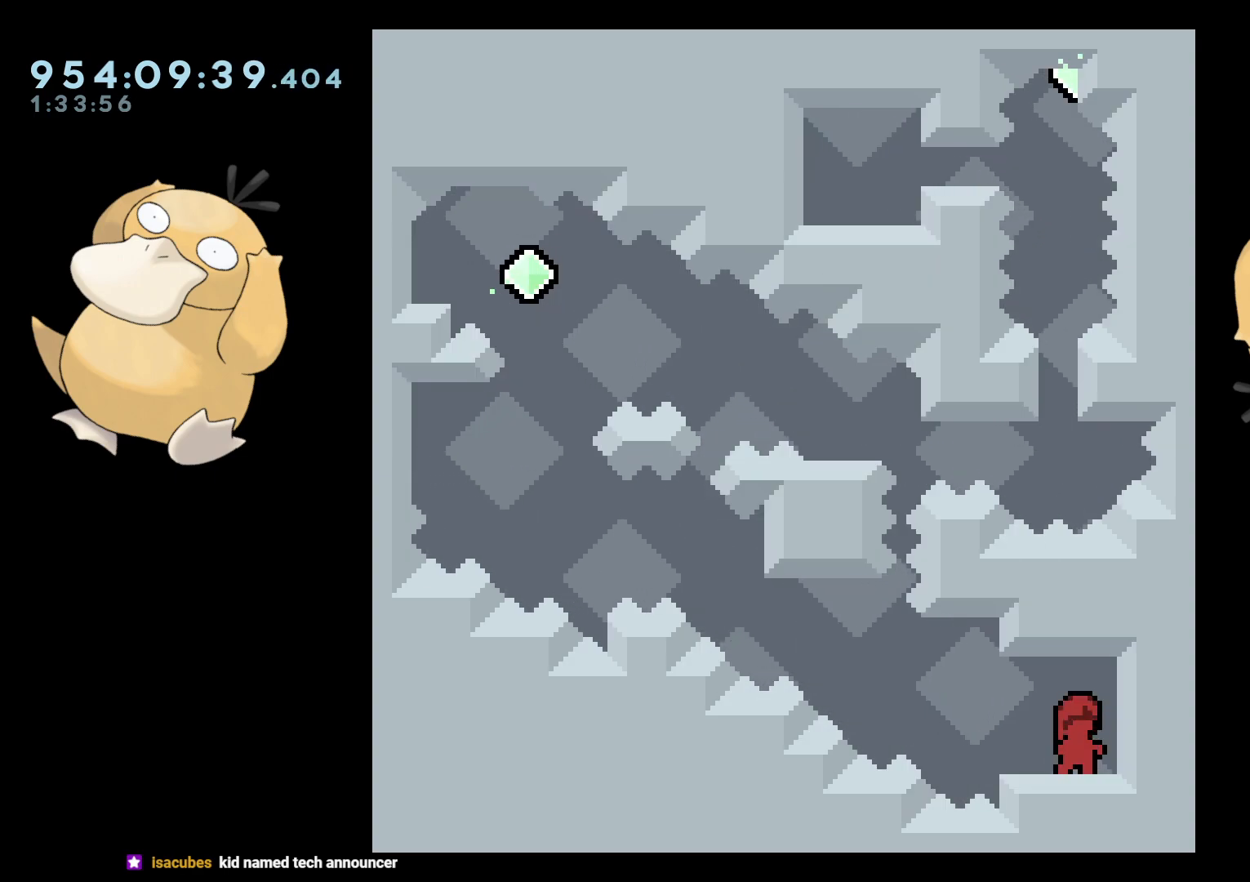
{"buttons": [], "left_stick": "center", "right_stick": "center", "events": []}
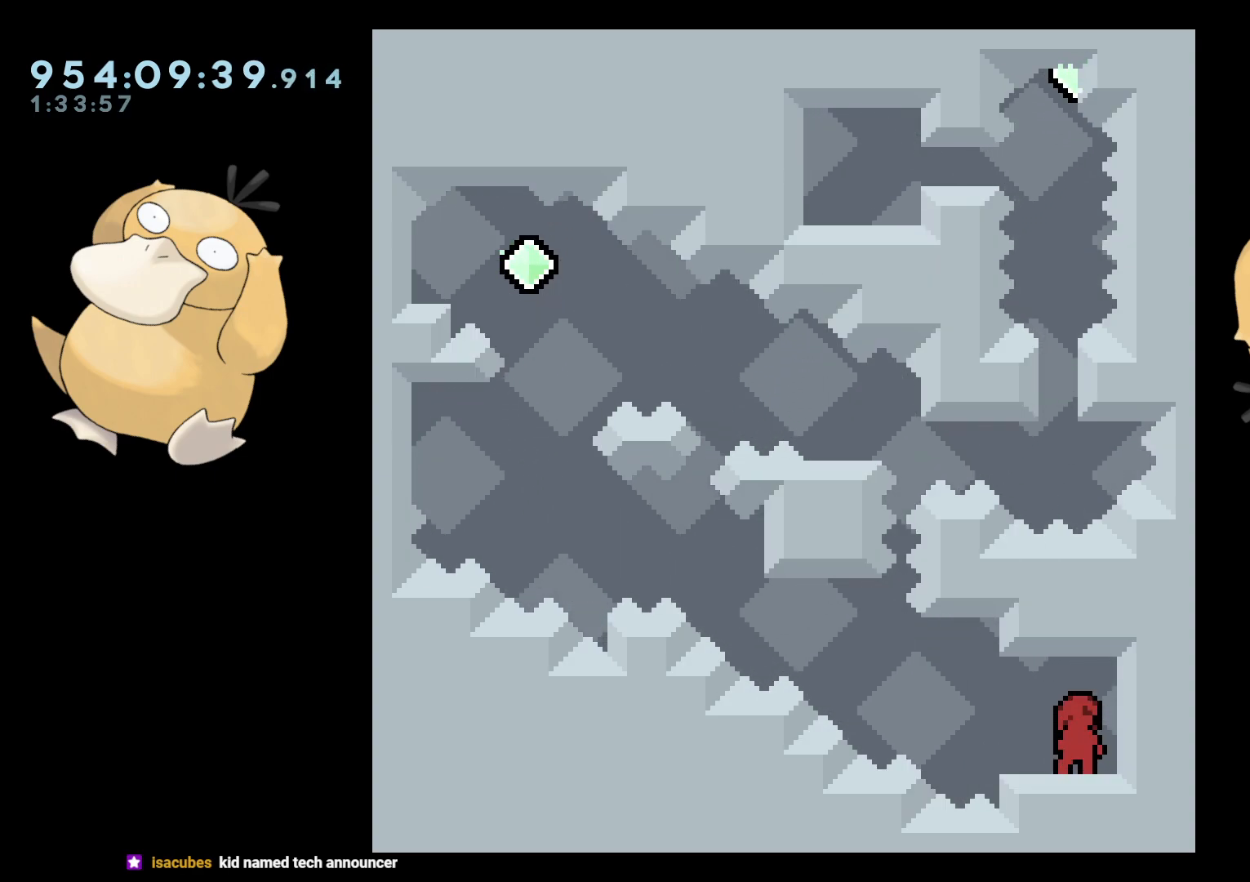
{"buttons": [], "left_stick": "center", "right_stick": "center", "events": []}
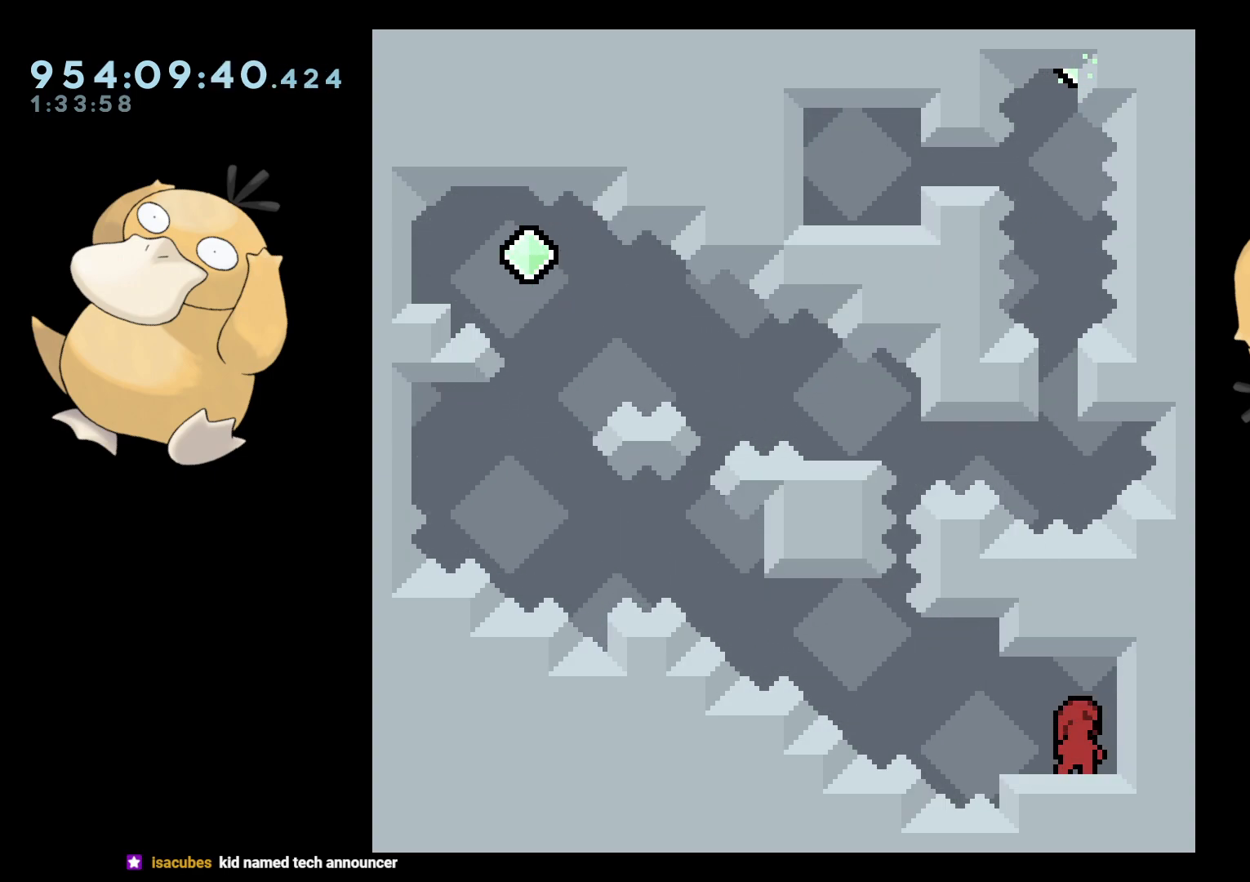
{"buttons": [], "left_stick": "center", "right_stick": "center", "events": []}
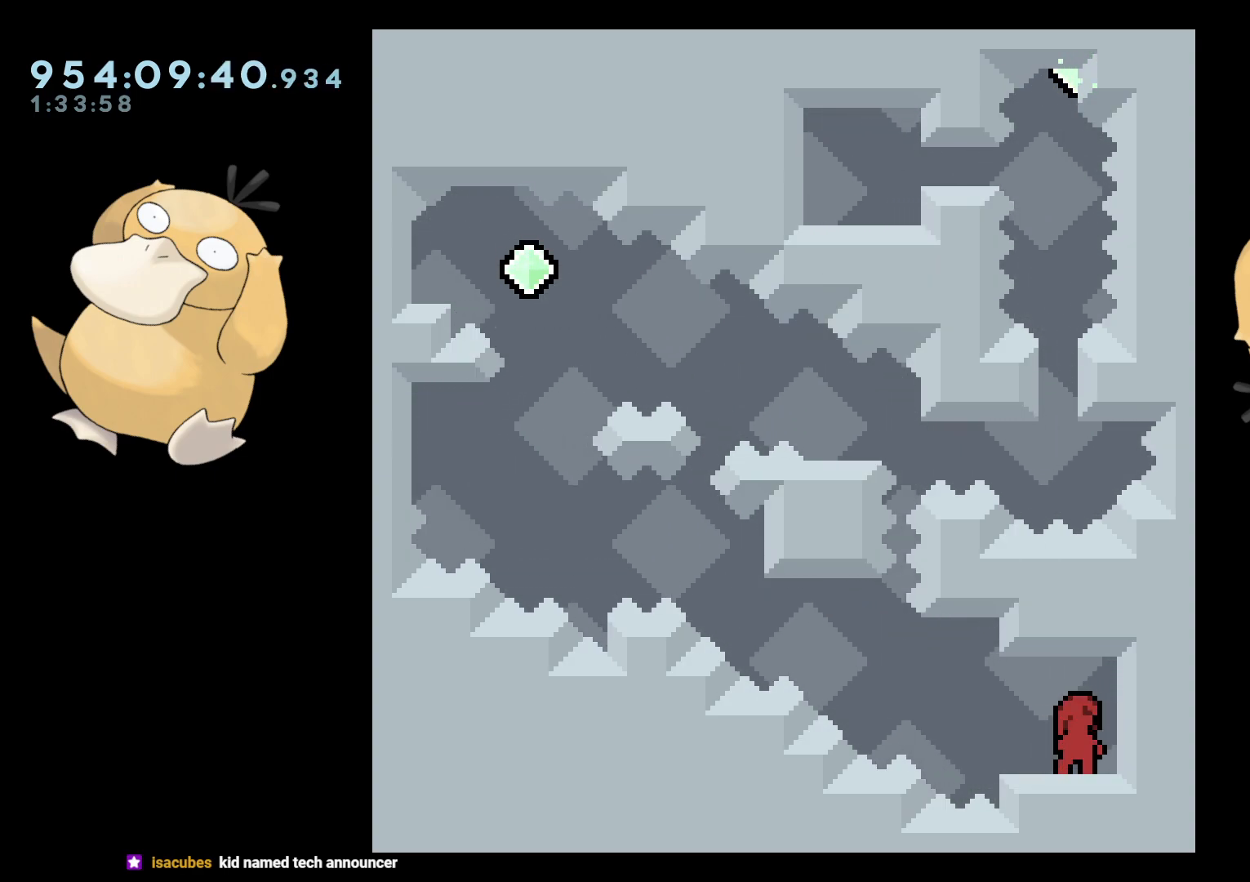
{"buttons": [], "left_stick": "center", "right_stick": "center", "events": []}
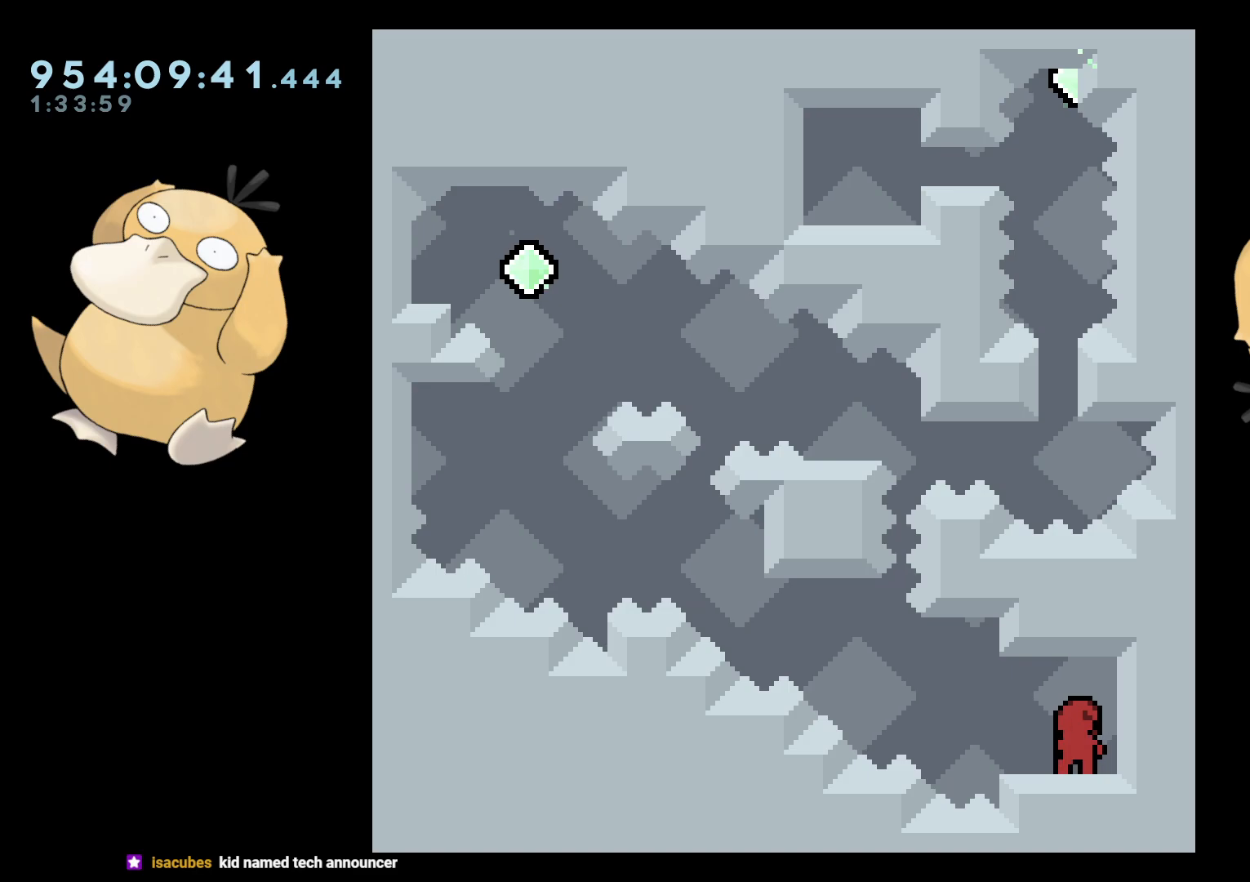
{"buttons": ["L2", "DPAD_DOWN", "DPAD_RIGHT"], "left_stick": "center", "right_stick": "center", "events": [[417, "DPAD_DOWN", "down"], [417, "DPAD_RIGHT", "down"], [417, "Y", "down"], [500, "L2", "down"], [500, "Y", "up"]]}
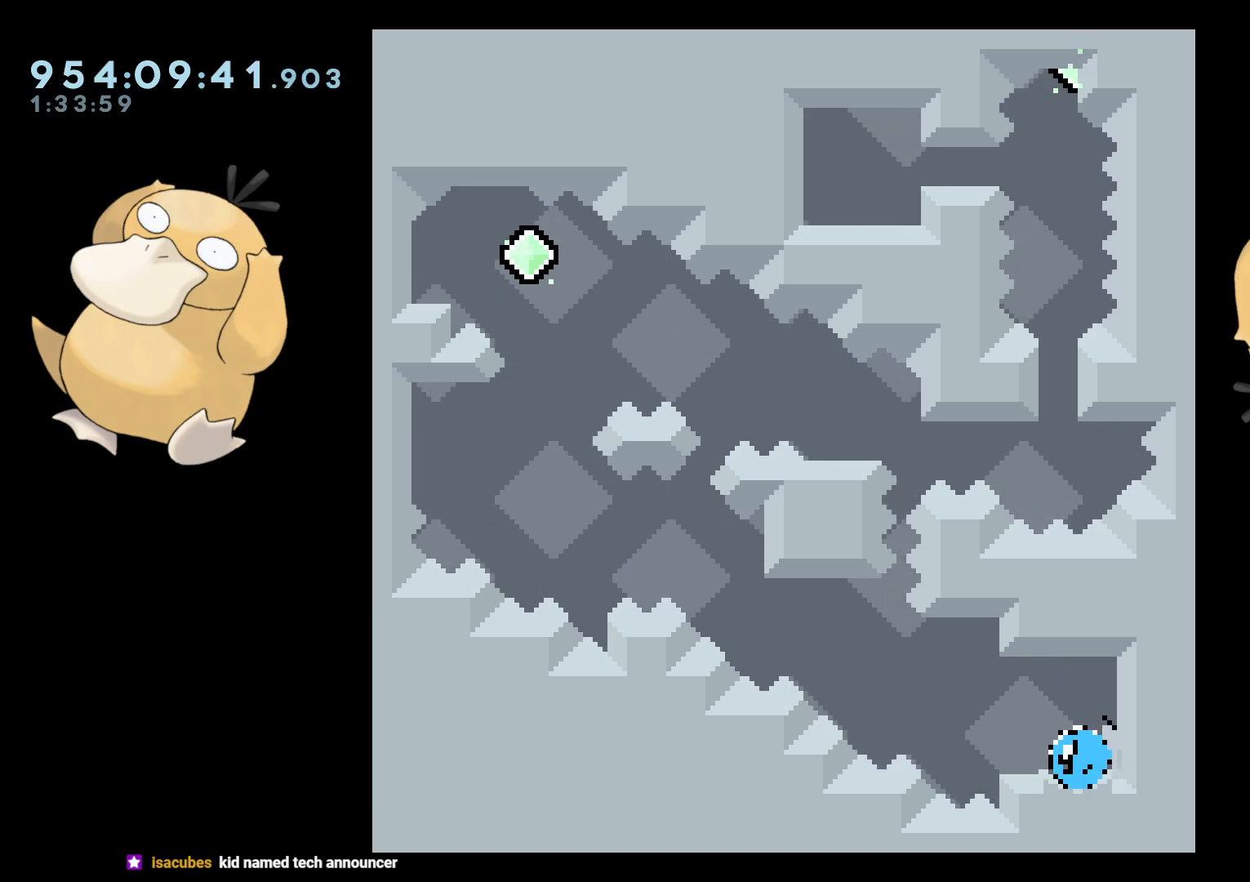
{"buttons": ["L2"], "left_stick": "center", "right_stick": "center", "events": [[83, "B", "down"], [83, "DPAD_RIGHT", "up"], [100, "DPAD_LEFT", "down"], [133, "DPAD_DOWN", "up"], [167, "R2", "down"], [200, "B", "up"], [250, "B", "down"], [250, "R2", "up"], [333, "B", "up"], [333, "R2", "down"], [417, "B", "down"], [417, "R2", "up"], [500, "B", "up"], [500, "DPAD_LEFT", "up"]]}
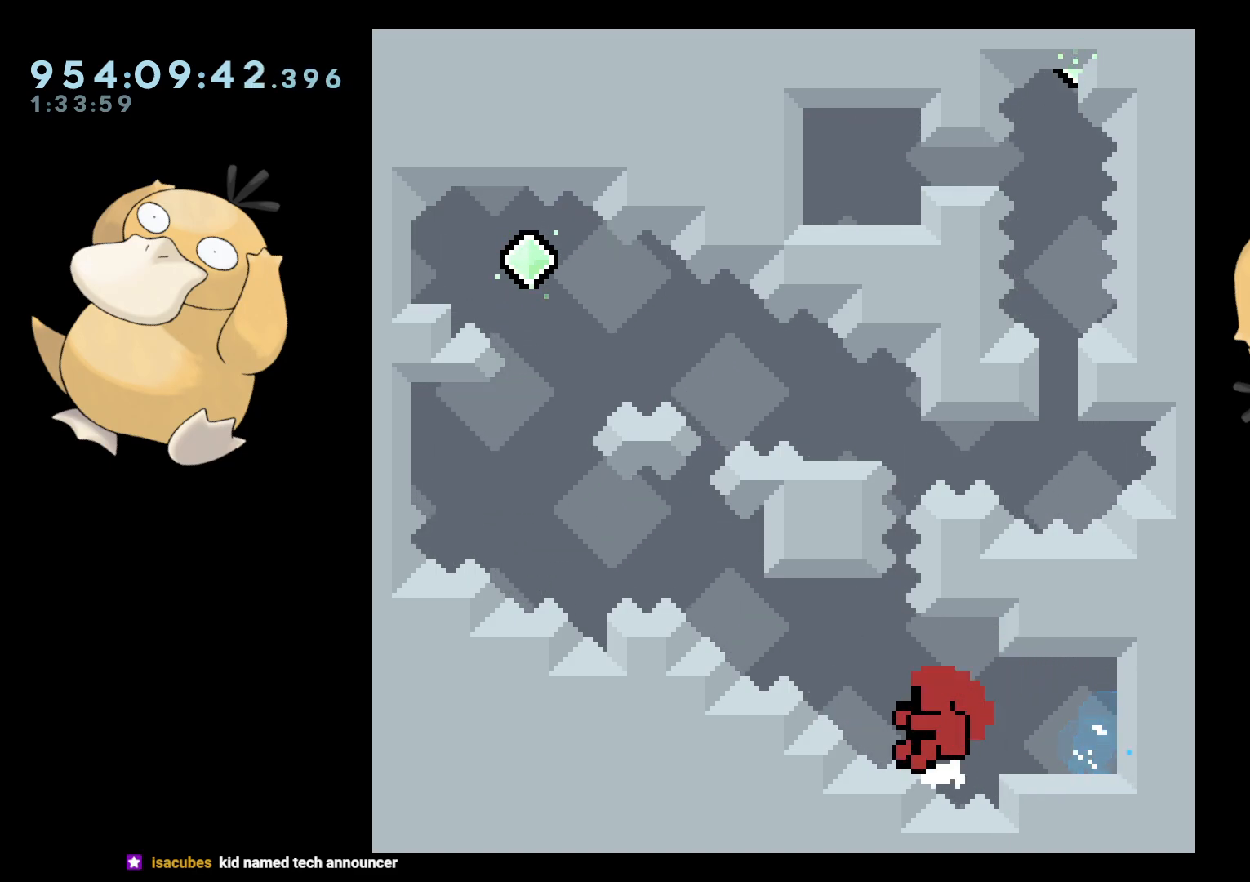
{"buttons": [], "left_stick": "center", "right_stick": "center", "events": [[33, "L2", "up"], [150, "A", "down"], [250, "A", "up"], [350, "A", "down"], [483, "A", "up"]]}
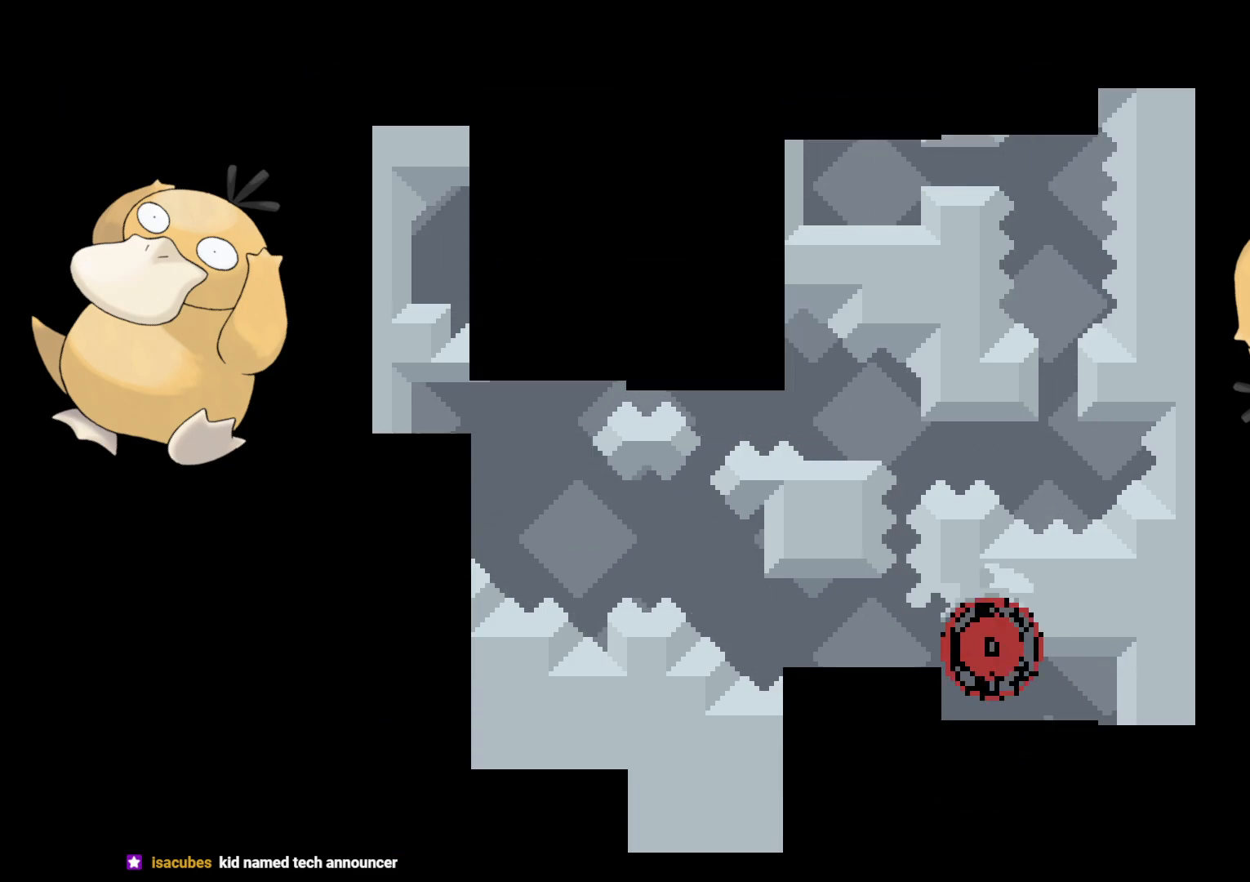
{"buttons": [], "left_stick": "center", "right_stick": "center", "events": []}
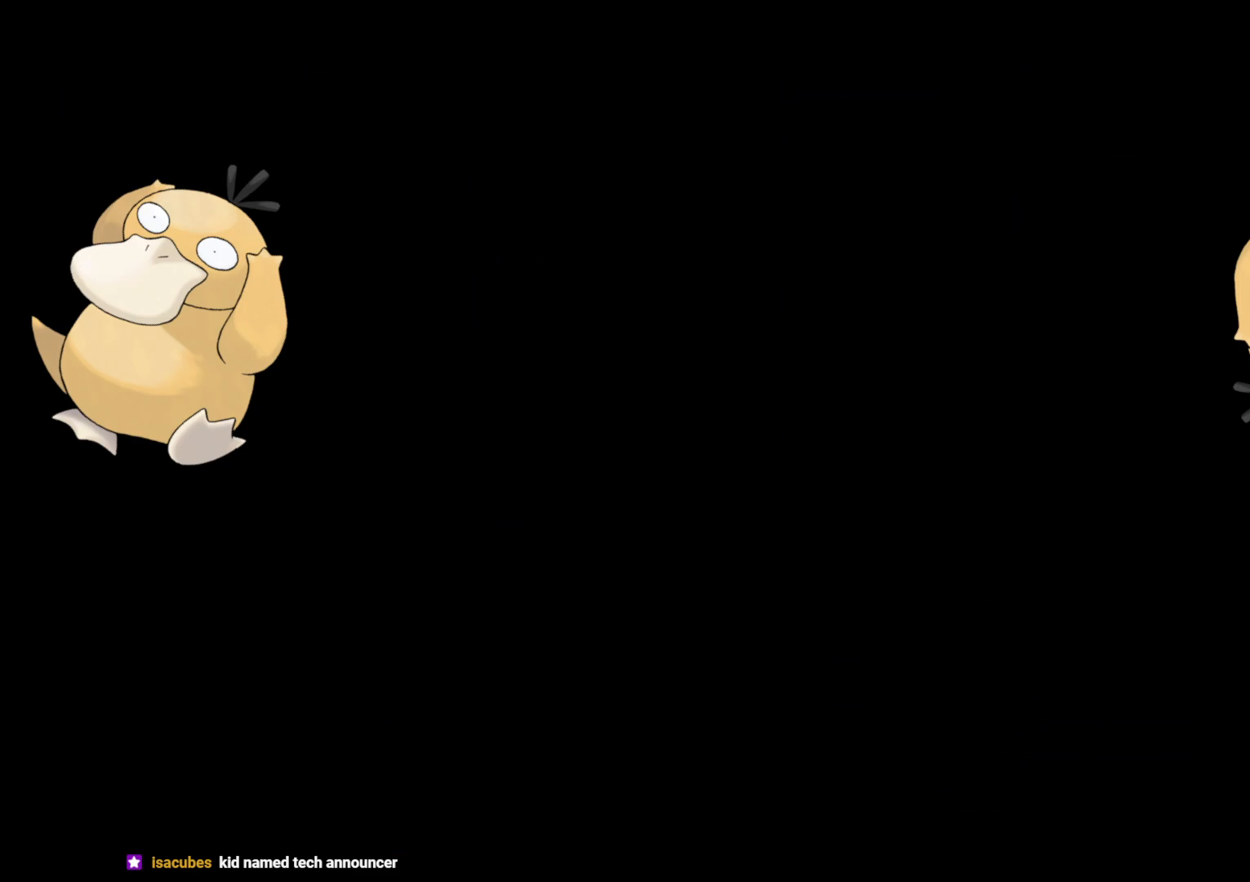
{"buttons": ["Y", "L2", "DPAD_DOWN", "DPAD_RIGHT"], "left_stick": "center", "right_stick": "center", "events": [[233, "DPAD_DOWN", "down"], [267, "DPAD_RIGHT", "down"], [300, "L2", "down"], [417, "Y", "down"]]}
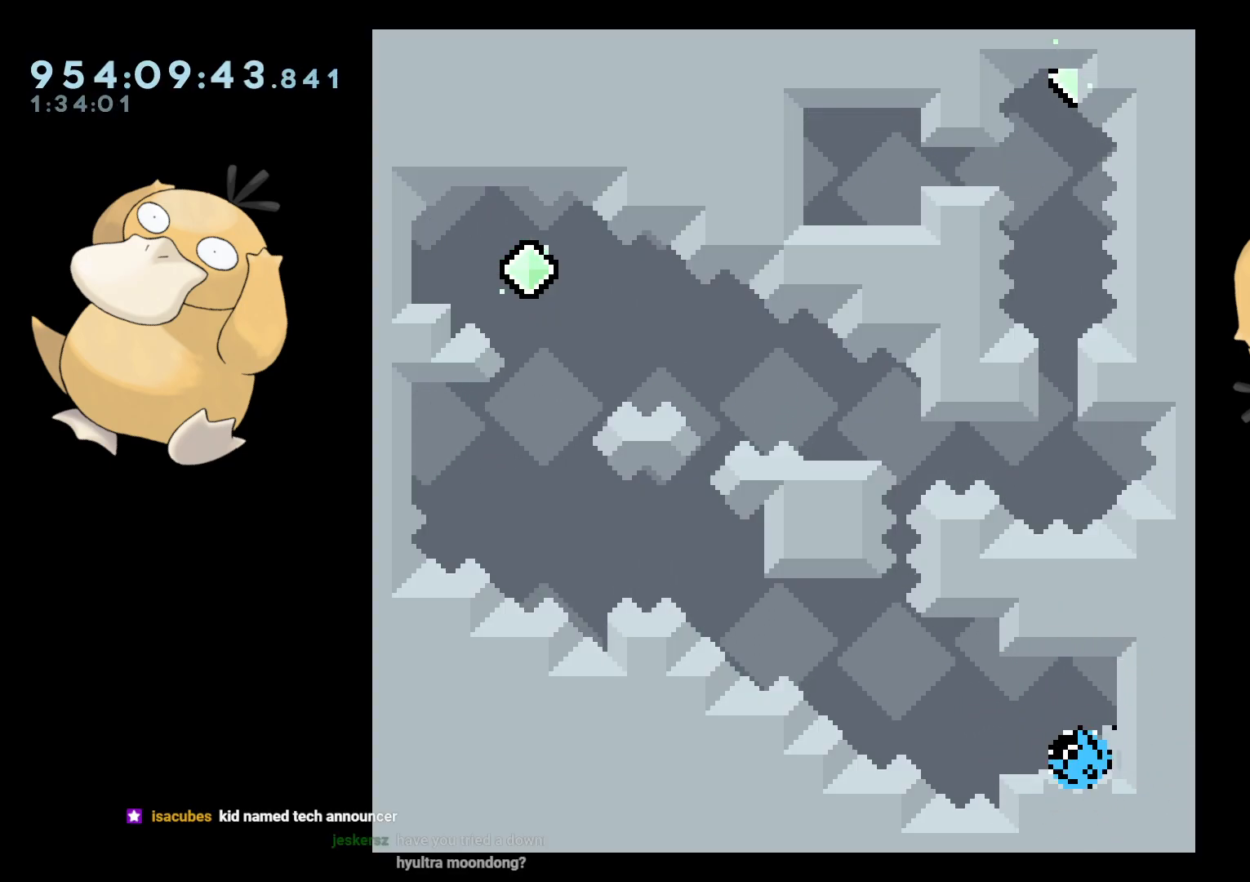
{"buttons": ["L2", "R2", "DPAD_LEFT"], "left_stick": "center", "right_stick": "center", "events": [[33, "DPAD_RIGHT", "up"], [33, "Y", "up"], [50, "DPAD_DOWN", "up"], [50, "DPAD_LEFT", "down"], [100, "B", "down"], [167, "R2", "down"], [183, "B", "up"], [250, "R2", "up"], [267, "B", "down"], [317, "B", "up"], [333, "R2", "down"], [417, "B", "down"], [417, "R2", "up"], [500, "B", "up"], [500, "R2", "down"]]}
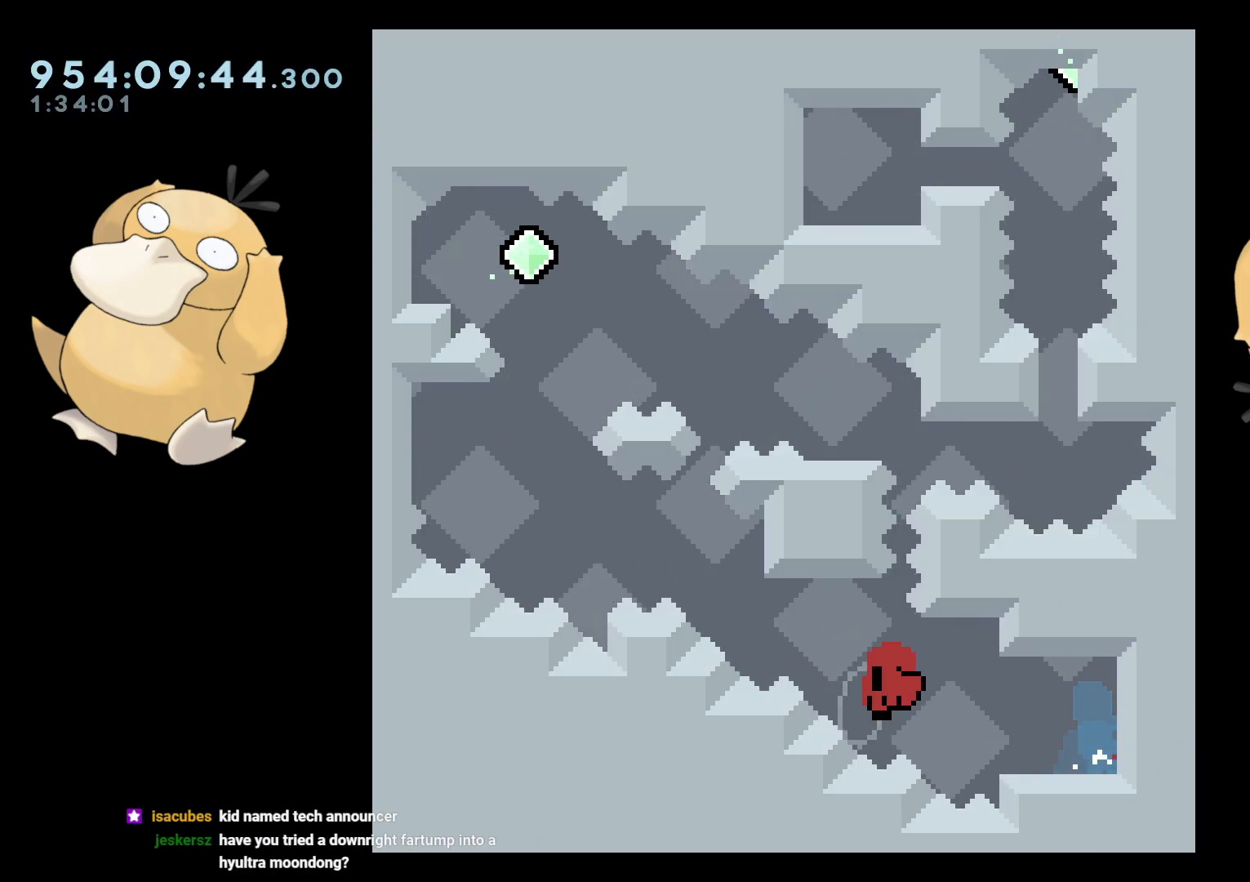
{"buttons": [], "left_stick": "center", "right_stick": "center", "events": [[17, "B", "down"], [83, "R2", "up"], [150, "A", "down"], [150, "R2", "down"], [217, "B", "up"], [217, "DPAD_LEFT", "up"], [233, "L2", "up"], [233, "R2", "up"], [367, "A", "up"], [417, "A", "down"], [433, "A", "up"]]}
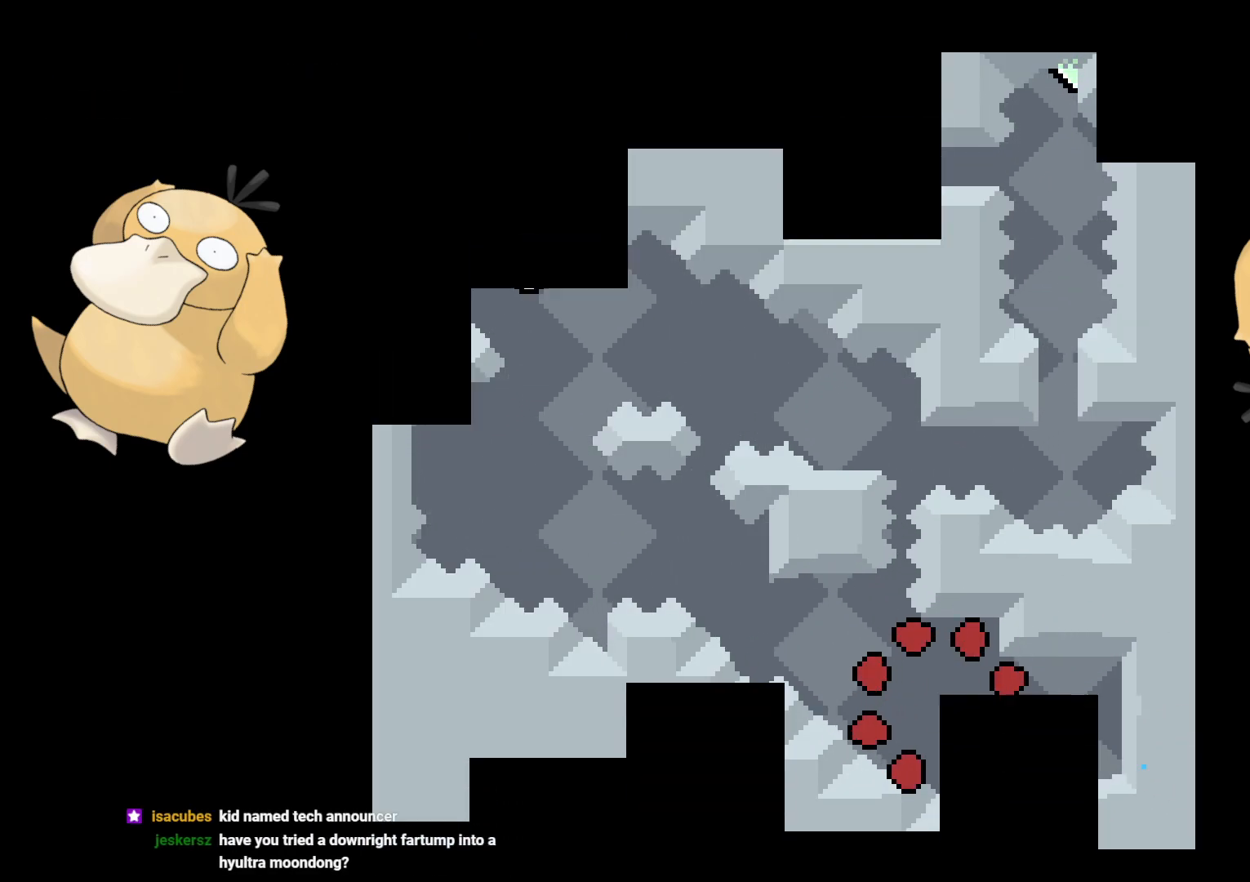
{"buttons": [], "left_stick": "center", "right_stick": "center", "events": []}
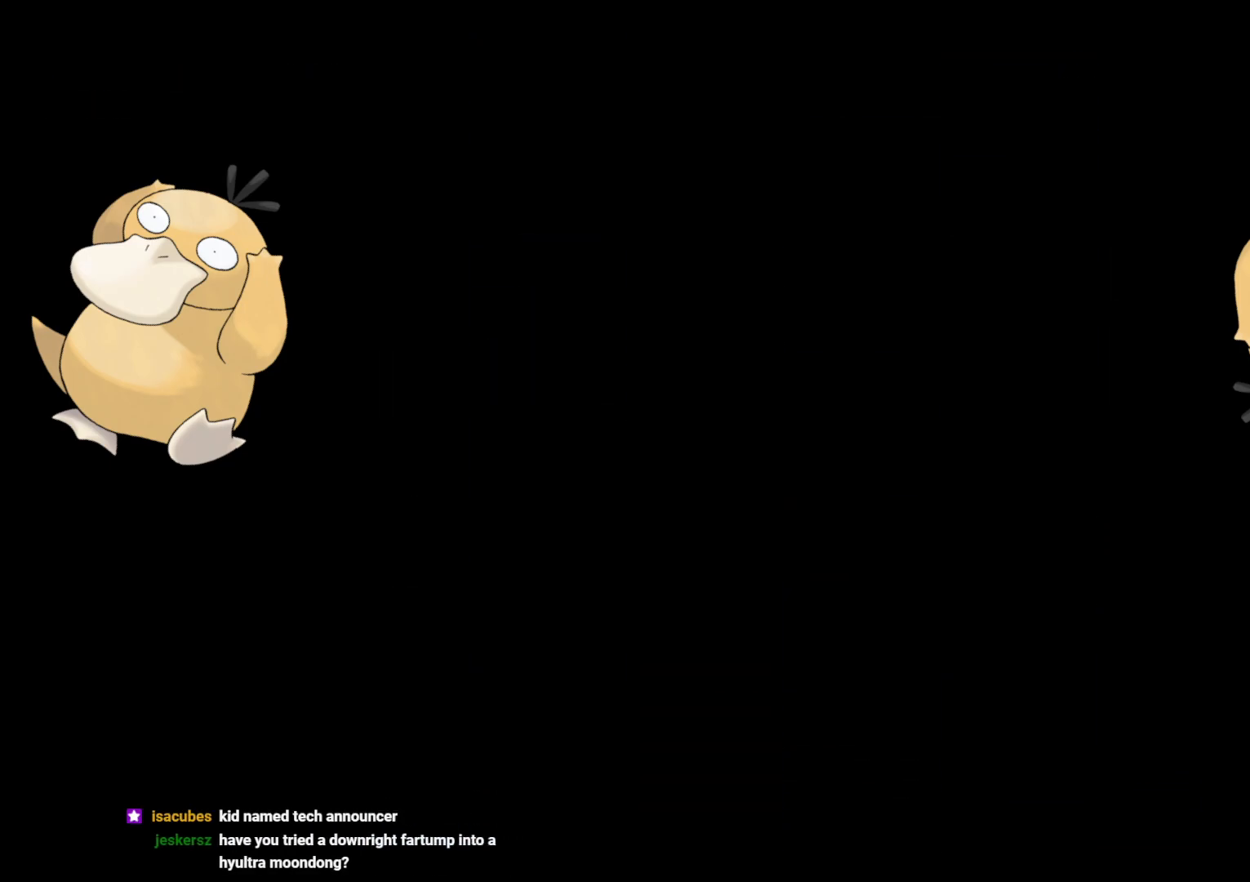
{"buttons": [], "left_stick": "center", "right_stick": "center", "events": []}
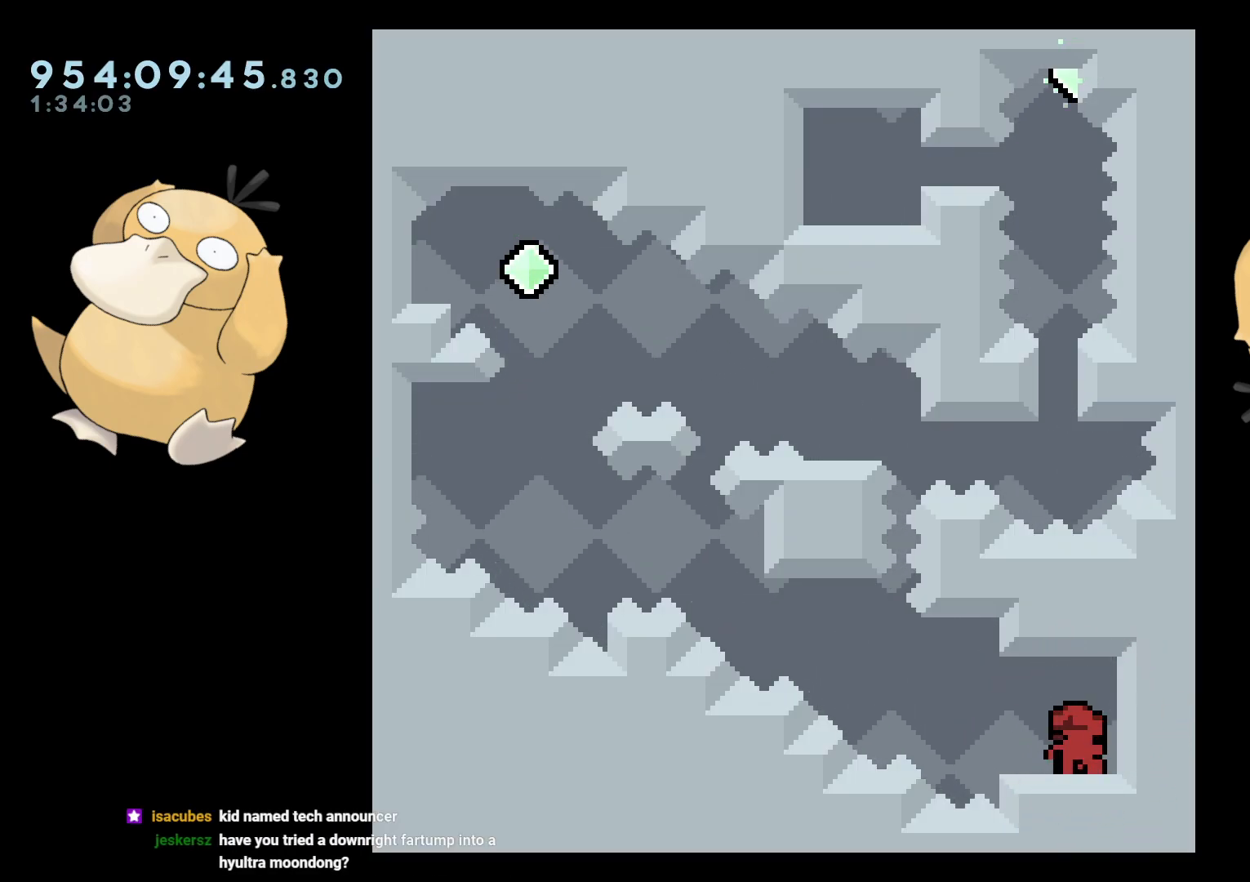
{"buttons": [], "left_stick": "center", "right_stick": "center", "events": [[217, "DPAD_RIGHT", "down"], [417, "DPAD_RIGHT", "up"]]}
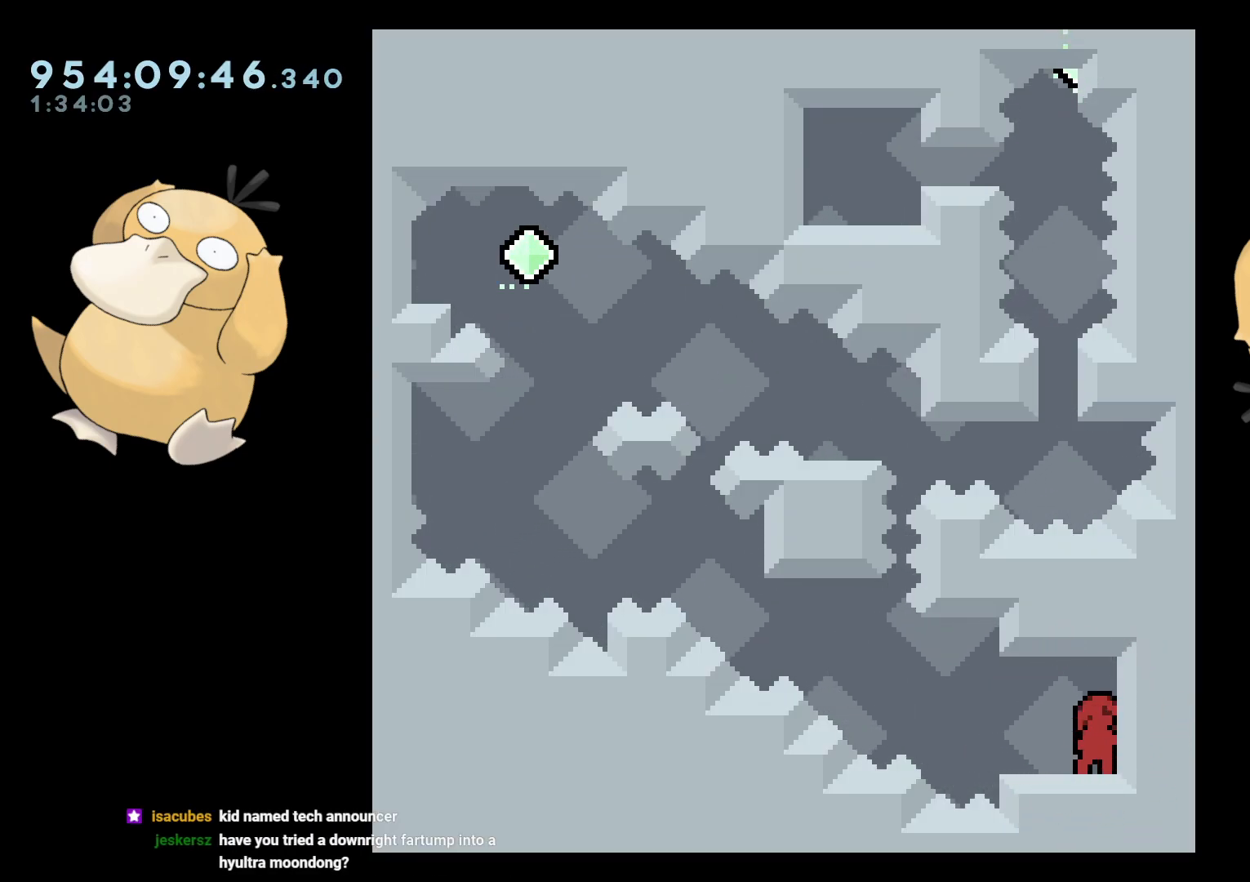
{"buttons": ["L2", "R2", "DPAD_LEFT"], "left_stick": "center", "right_stick": "center", "events": [[33, "DPAD_DOWN", "down"], [67, "Y", "down"], [133, "DPAD_LEFT", "down"], [133, "L2", "down"], [167, "Y", "up"], [233, "B", "down"], [250, "DPAD_DOWN", "up"], [300, "R2", "down"], [333, "B", "up"], [400, "B", "down"], [400, "R2", "up"], [483, "R2", "down"], [500, "B", "up"]]}
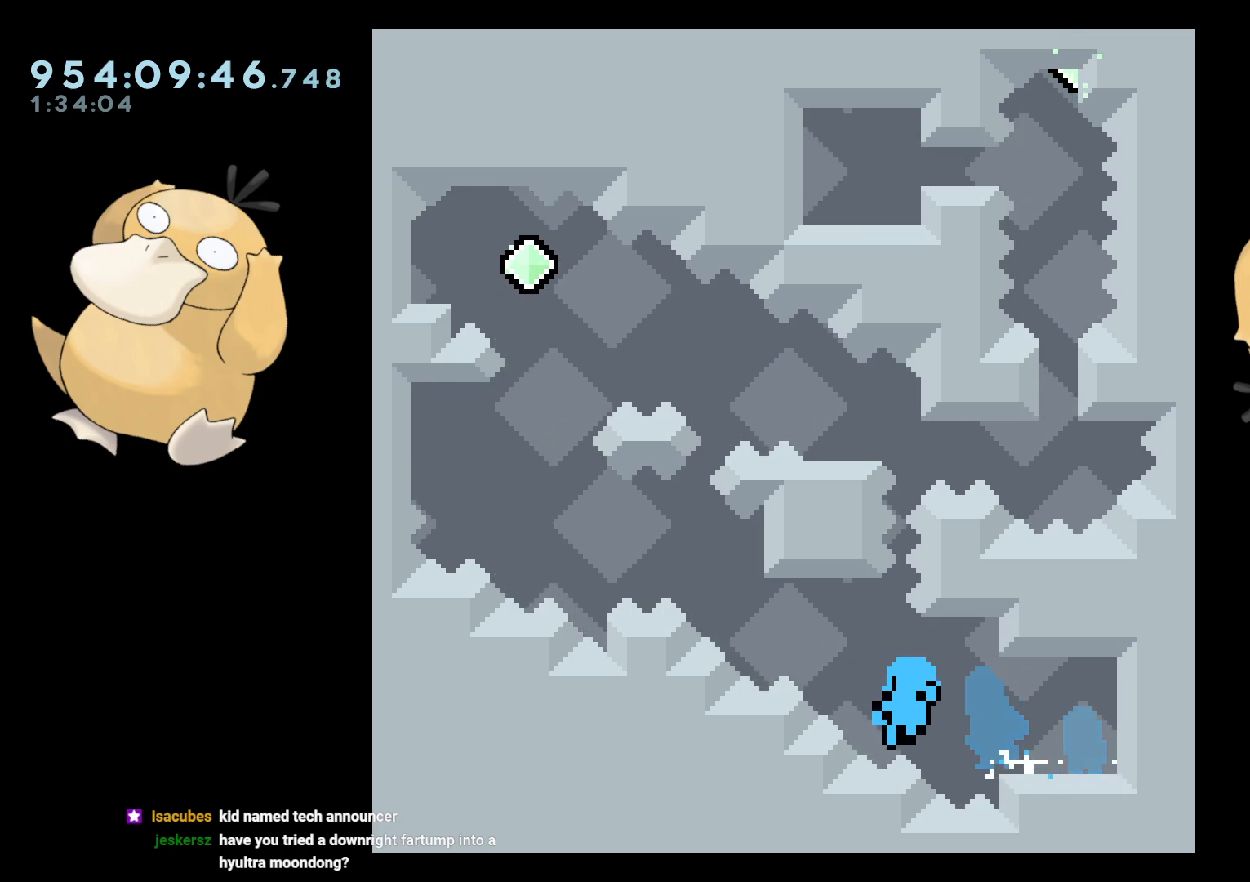
{"buttons": [], "left_stick": "center", "right_stick": "center", "events": [[50, "R2", "up"], [67, "B", "down"], [150, "R2", "down"], [267, "R2", "up"], [283, "A", "down"], [283, "DPAD_LEFT", "up"], [300, "B", "up"], [317, "L2", "up"], [417, "A", "up"]]}